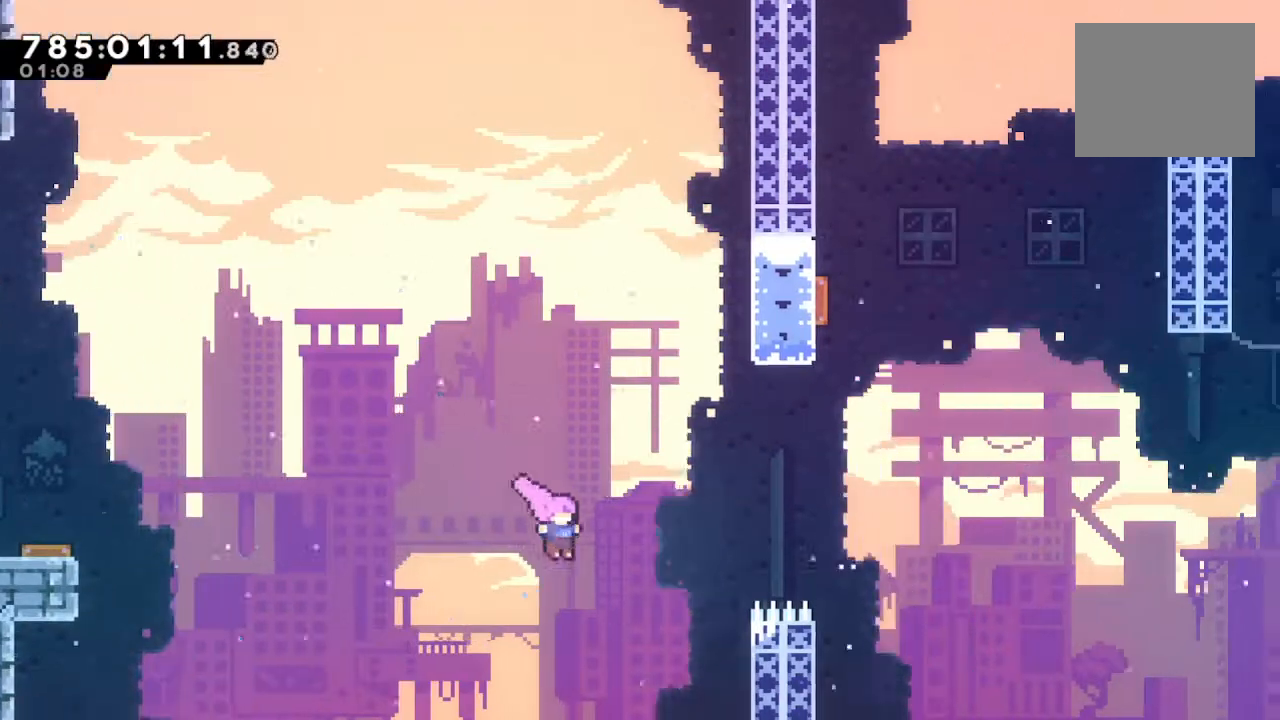
Gameplay with a controller (PlayStation layout); each line is a JSON object with the inputs held at the frame after it. "events" lists button and stick changes between this image and that frame as [ms after this image, input, new state], when the widget could be followed in between.
{"buttons": ["CIRCLE"], "left_stick": "up-right", "right_stick": "center", "events": [[67, "CIRCLE", "down"]]}
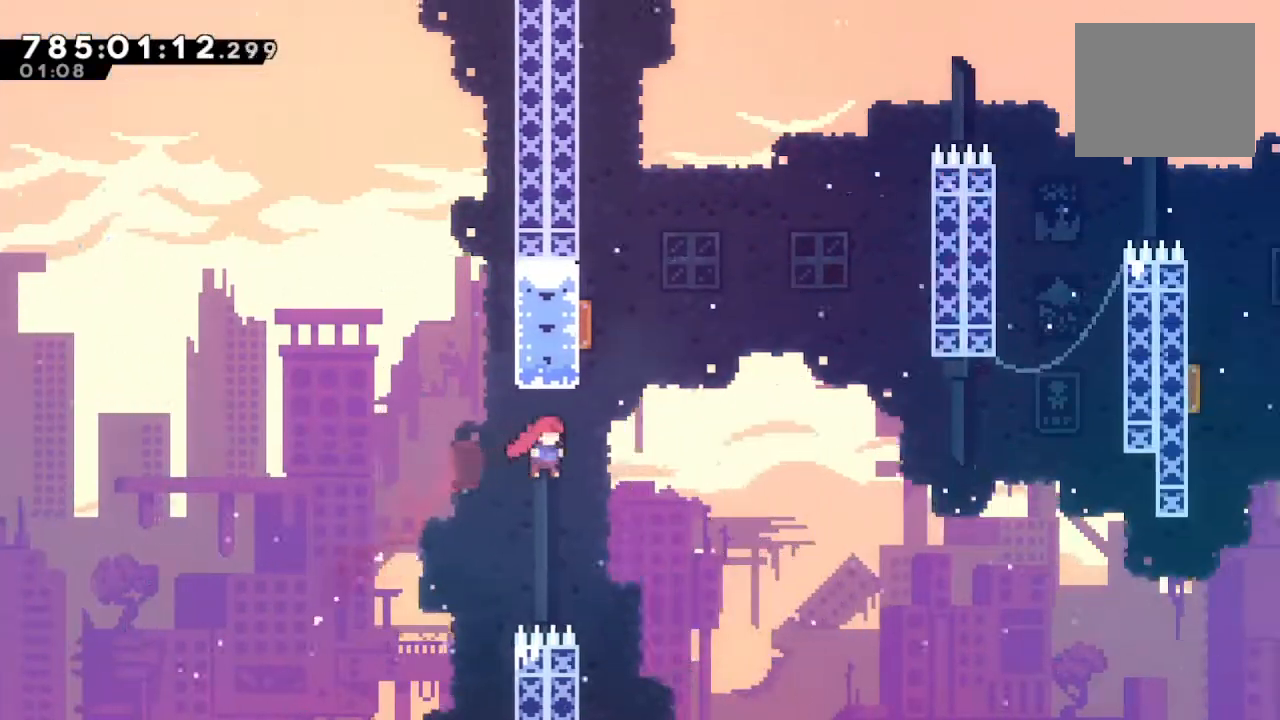
{"buttons": [], "left_stick": "center", "right_stick": "center", "events": [[33, "CIRCLE", "up"], [100, "left_stick", "up"], [167, "SQUARE", "down"], [333, "SQUARE", "up"], [400, "left_stick", "center"]]}
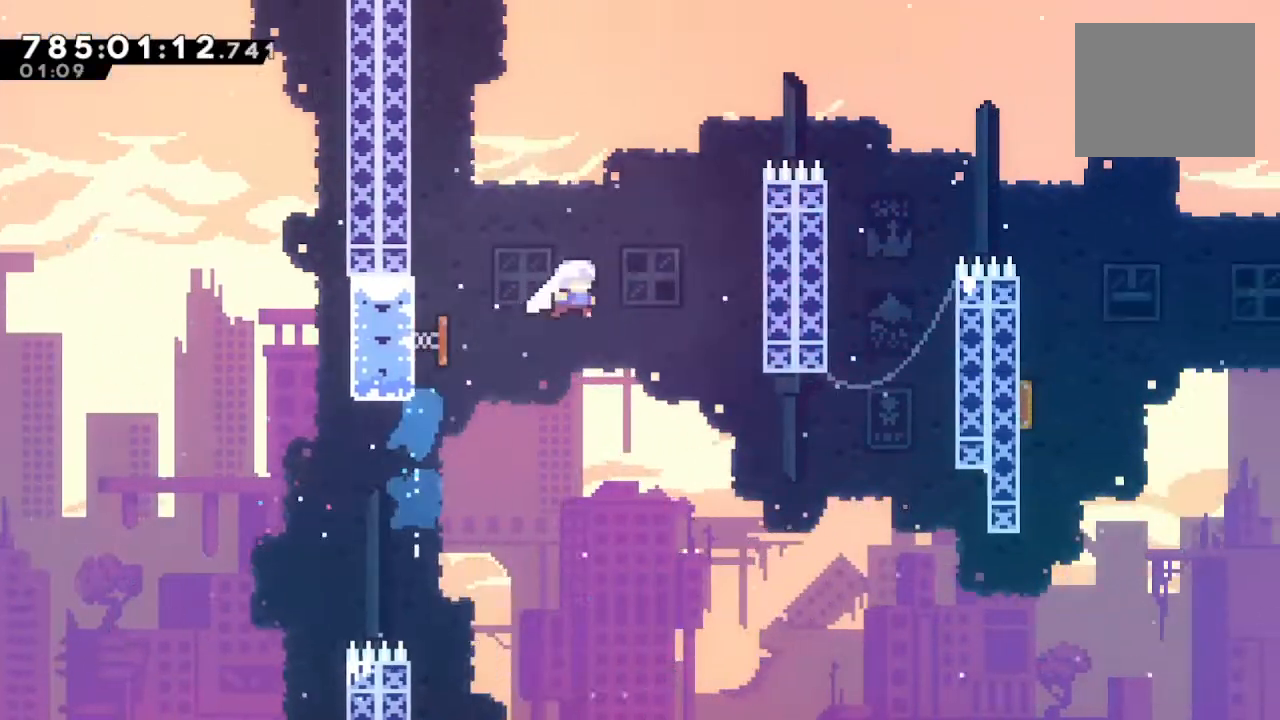
{"buttons": ["SQUARE"], "left_stick": "right", "right_stick": "center", "events": [[33, "left_stick", "up-right"], [100, "SQUARE", "down"], [233, "SQUARE", "up"], [300, "left_stick", "right"], [367, "SQUARE", "down"]]}
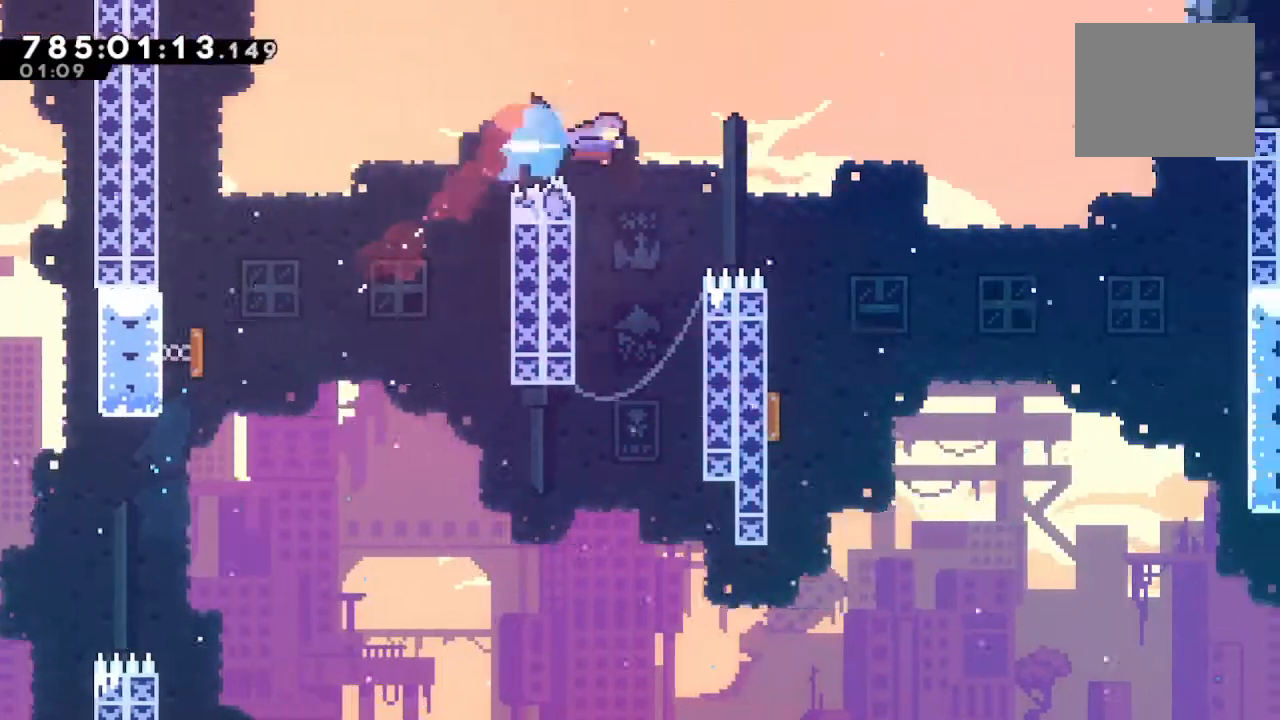
{"buttons": ["R2"], "left_stick": "left", "right_stick": "center", "events": [[200, "SQUARE", "up"], [233, "left_stick", "center"], [267, "R2", "down"], [400, "left_stick", "left"]]}
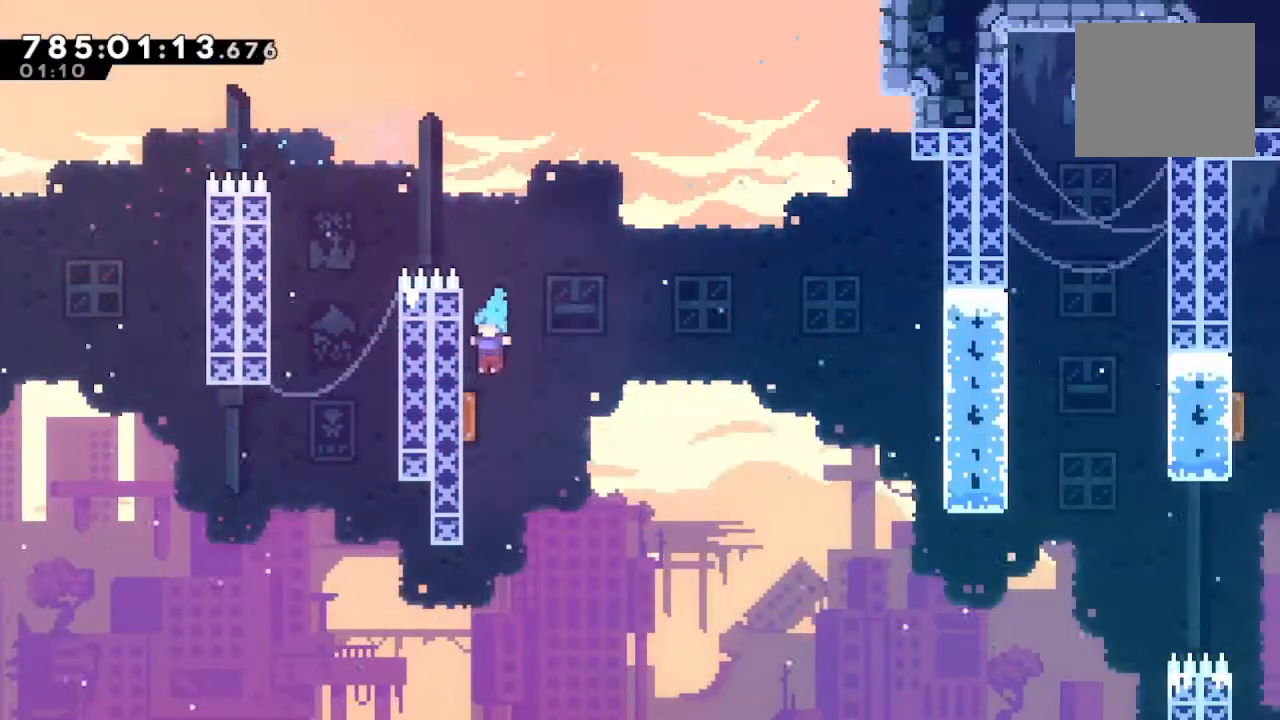
{"buttons": [], "left_stick": "right", "right_stick": "center", "events": [[133, "left_stick", "right"], [167, "R2", "up"]]}
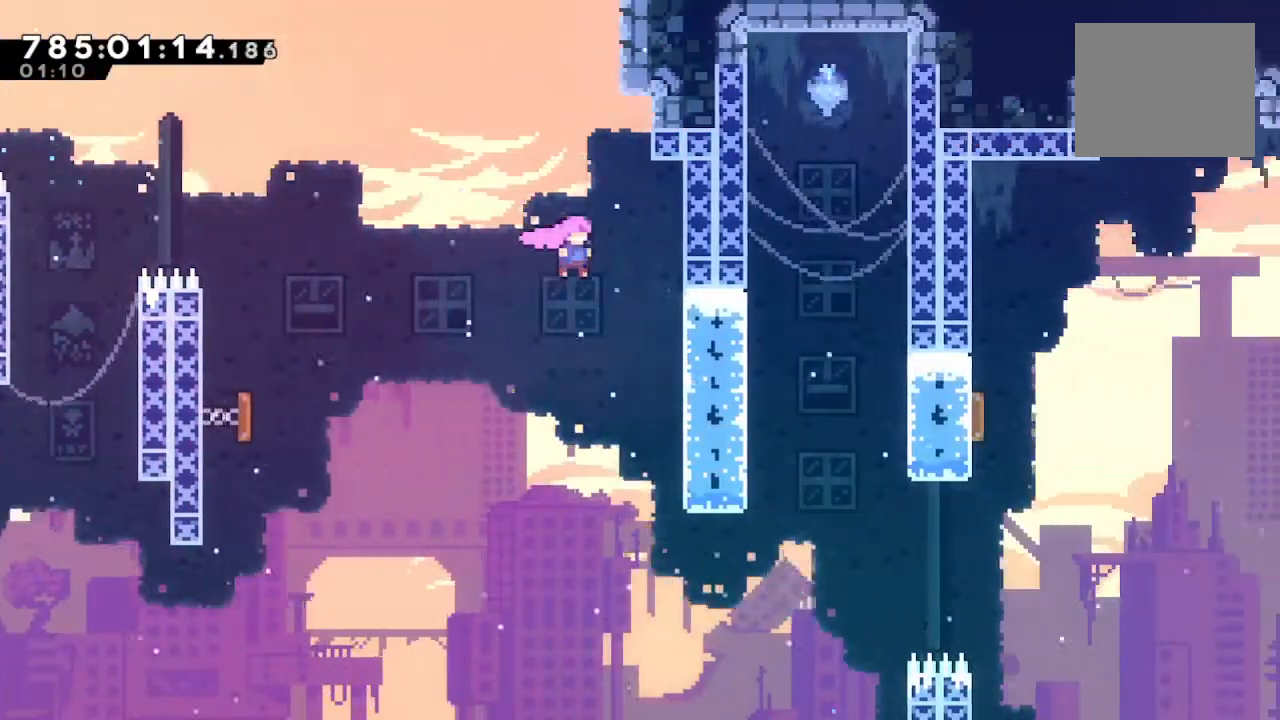
{"buttons": ["SQUARE"], "left_stick": "right", "right_stick": "center", "events": [[133, "left_stick", "center"], [467, "left_stick", "right"], [500, "SQUARE", "down"]]}
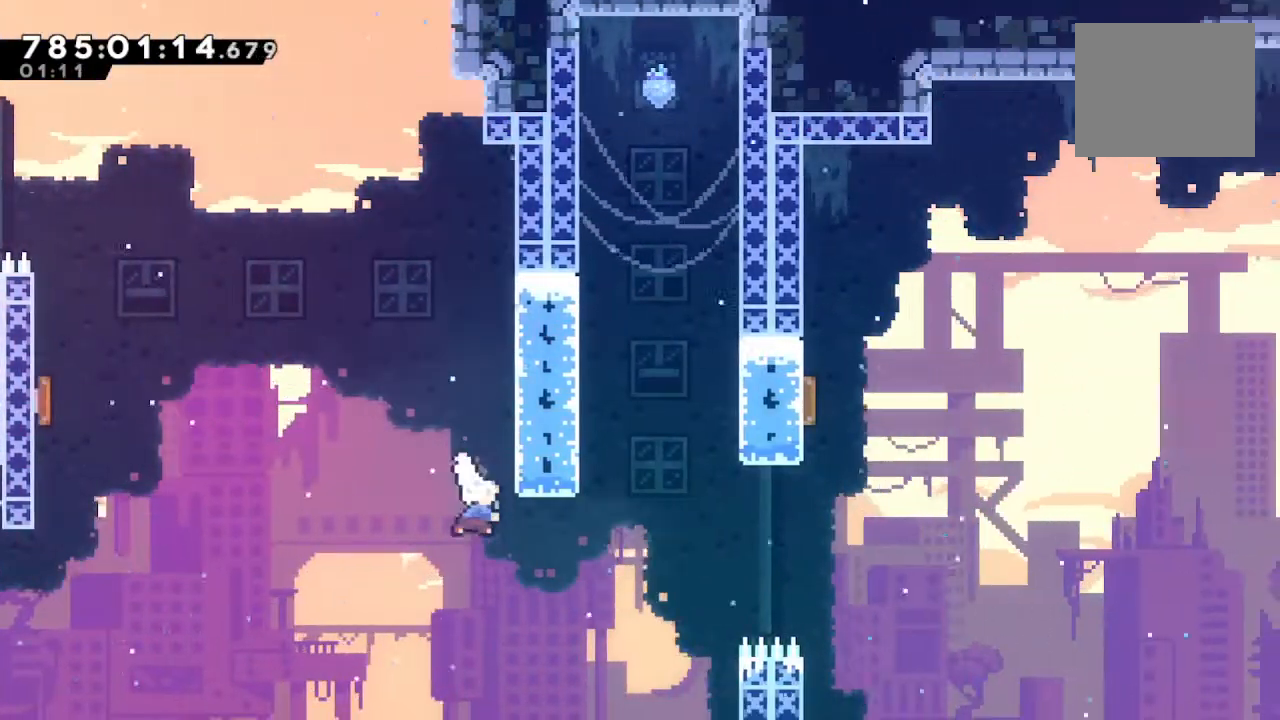
{"buttons": [], "left_stick": "up-right", "right_stick": "center", "events": [[100, "left_stick", "up-right"], [167, "SQUARE", "up"], [367, "CIRCLE", "down"], [500, "CIRCLE", "up"]]}
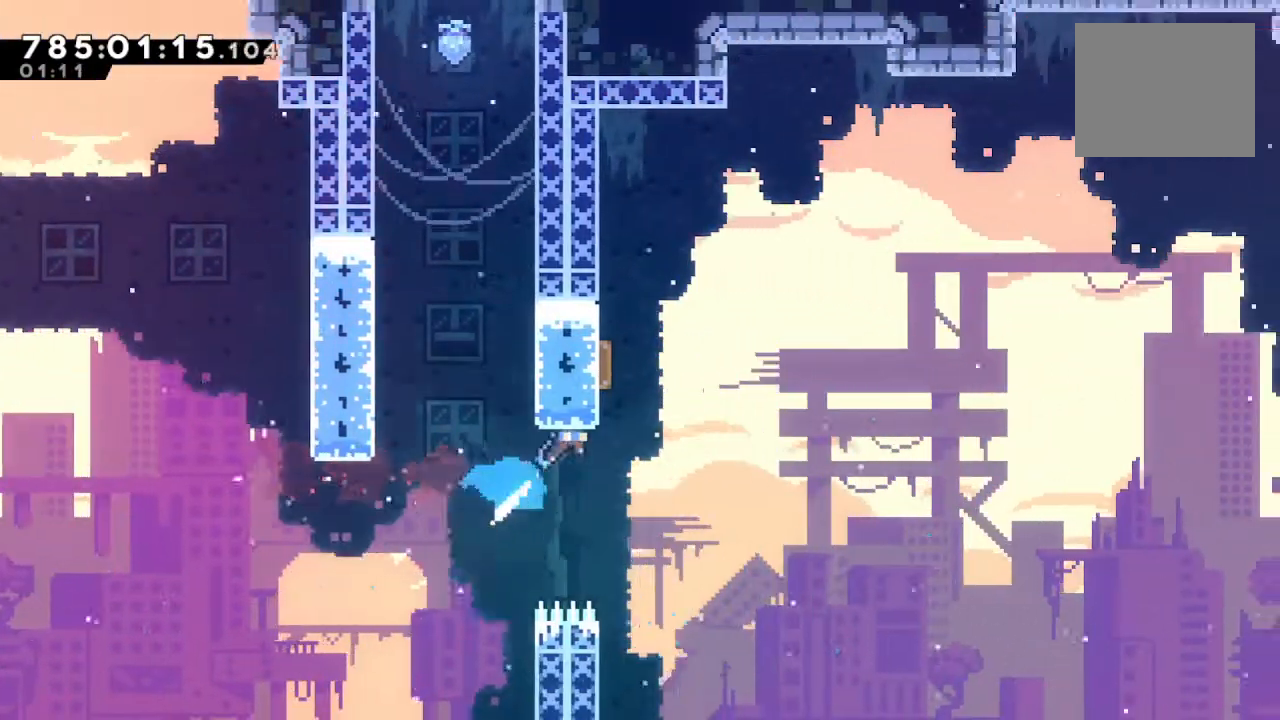
{"buttons": ["R1"], "left_stick": "up-right", "right_stick": "center", "events": [[33, "R1", "down"], [67, "CROSS", "down"], [67, "L1", "down"], [100, "left_stick", "up-left"], [400, "L1", "up"], [433, "CROSS", "up"], [467, "left_stick", "up-right"]]}
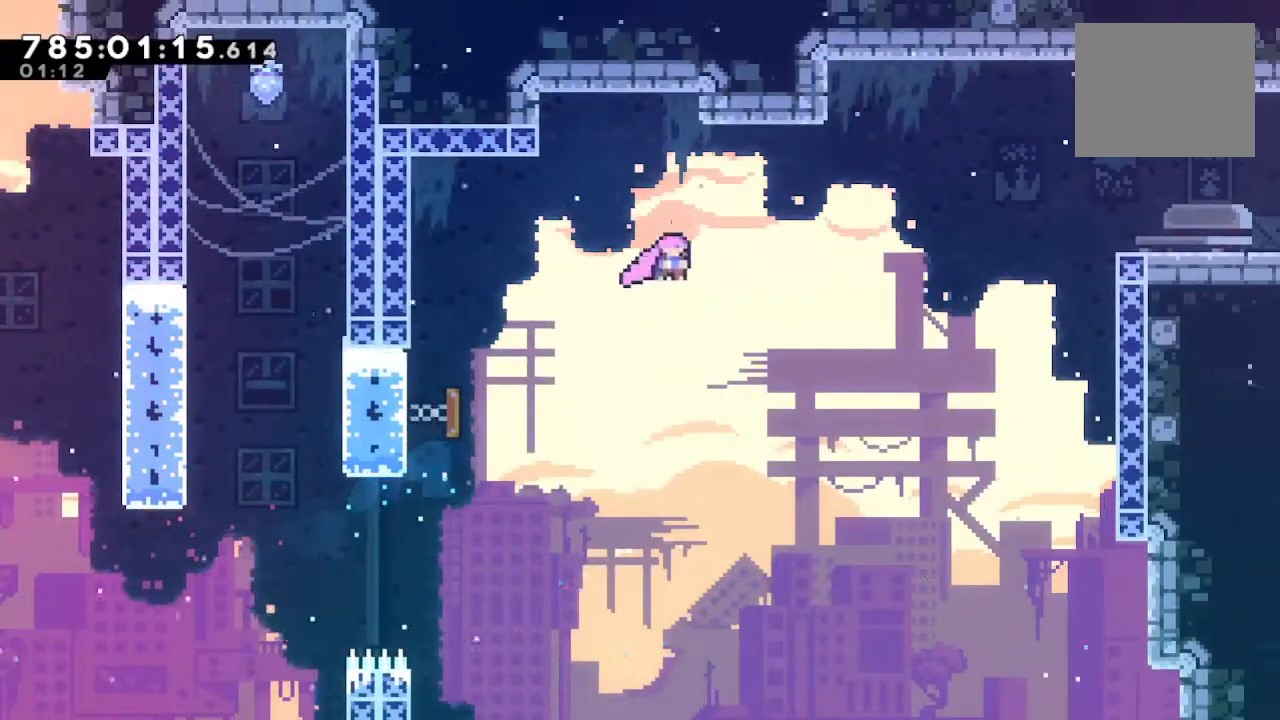
{"buttons": ["SQUARE", "R1"], "left_stick": "up-right", "right_stick": "center", "events": [[67, "SQUARE", "down"], [167, "SQUARE", "up"], [267, "SQUARE", "down"]]}
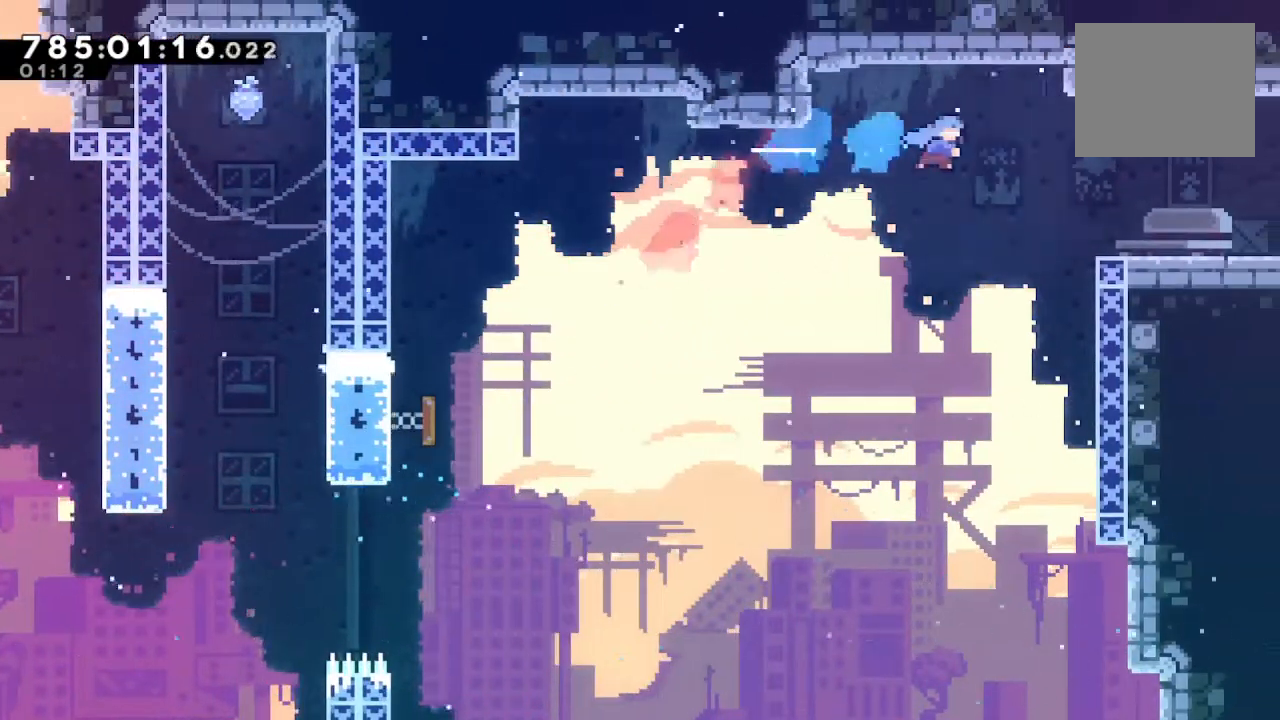
{"buttons": ["CROSS", "R1"], "left_stick": "up-right", "right_stick": "center", "events": [[133, "SQUARE", "up"], [300, "CIRCLE", "down"], [433, "CIRCLE", "up"], [467, "CROSS", "down"]]}
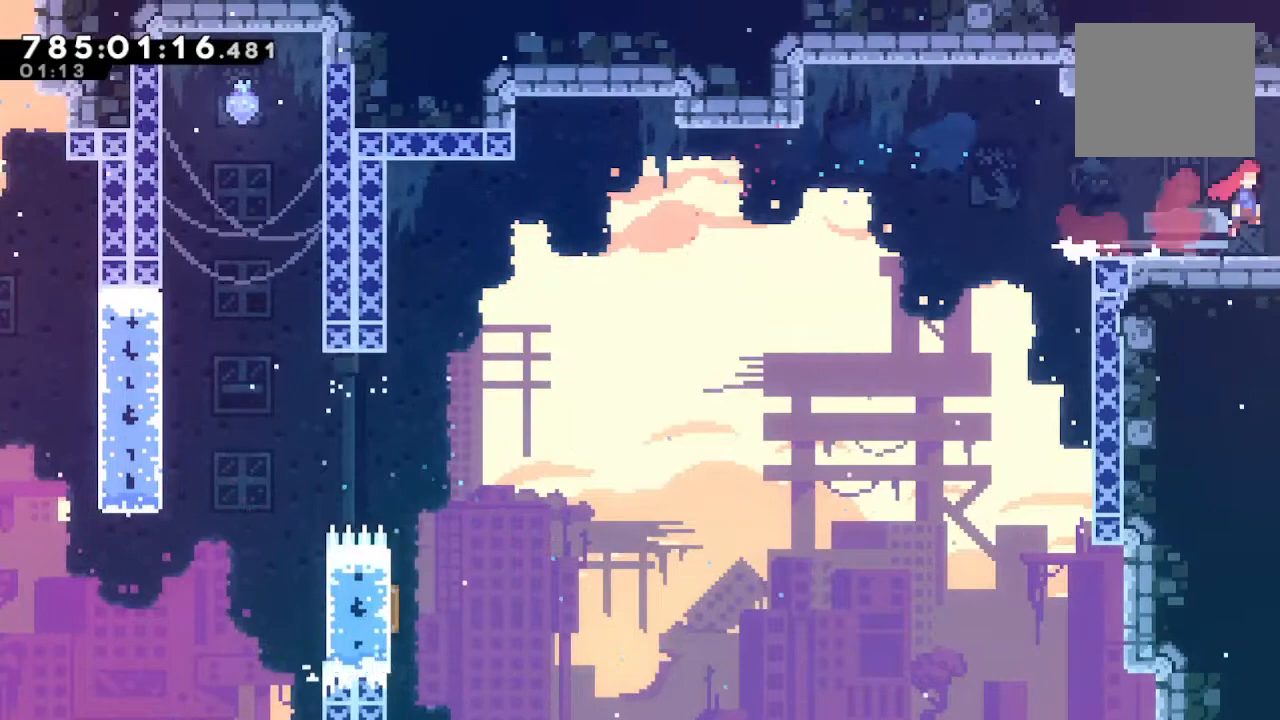
{"buttons": [], "left_stick": "center", "right_stick": "center", "events": [[167, "CROSS", "up"], [200, "R1", "up"], [267, "left_stick", "center"]]}
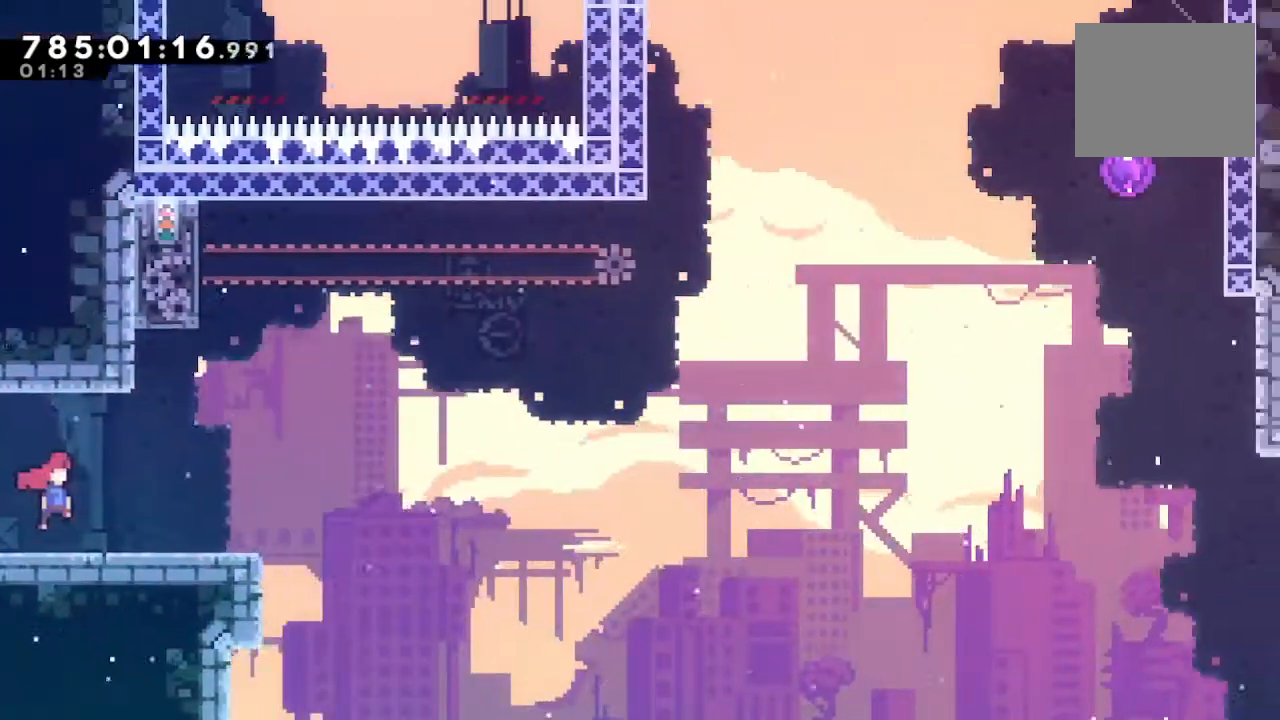
{"buttons": ["CROSS"], "left_stick": "down-right", "right_stick": "center", "events": [[233, "left_stick", "down-right"], [300, "SQUARE", "down"], [400, "SQUARE", "up"], [500, "CROSS", "down"]]}
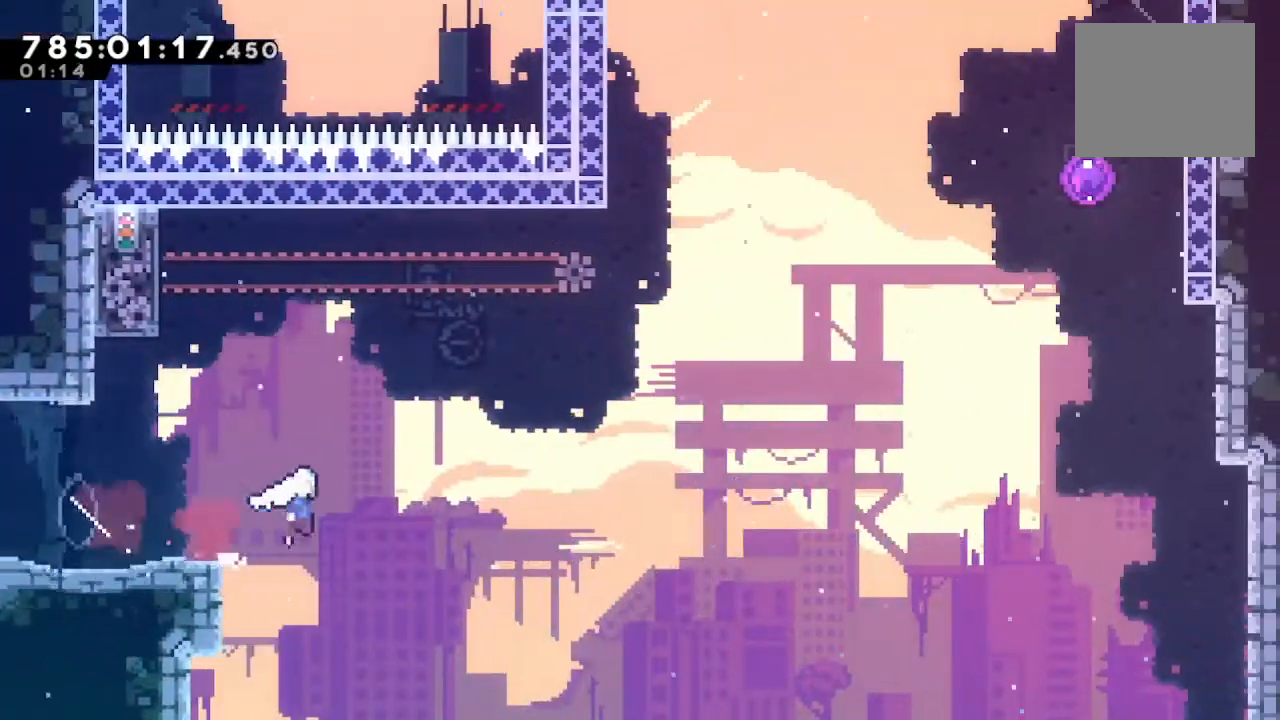
{"buttons": ["SQUARE"], "left_stick": "up-right", "right_stick": "center", "events": [[233, "left_stick", "up-right"], [333, "CROSS", "up"], [433, "SQUARE", "down"]]}
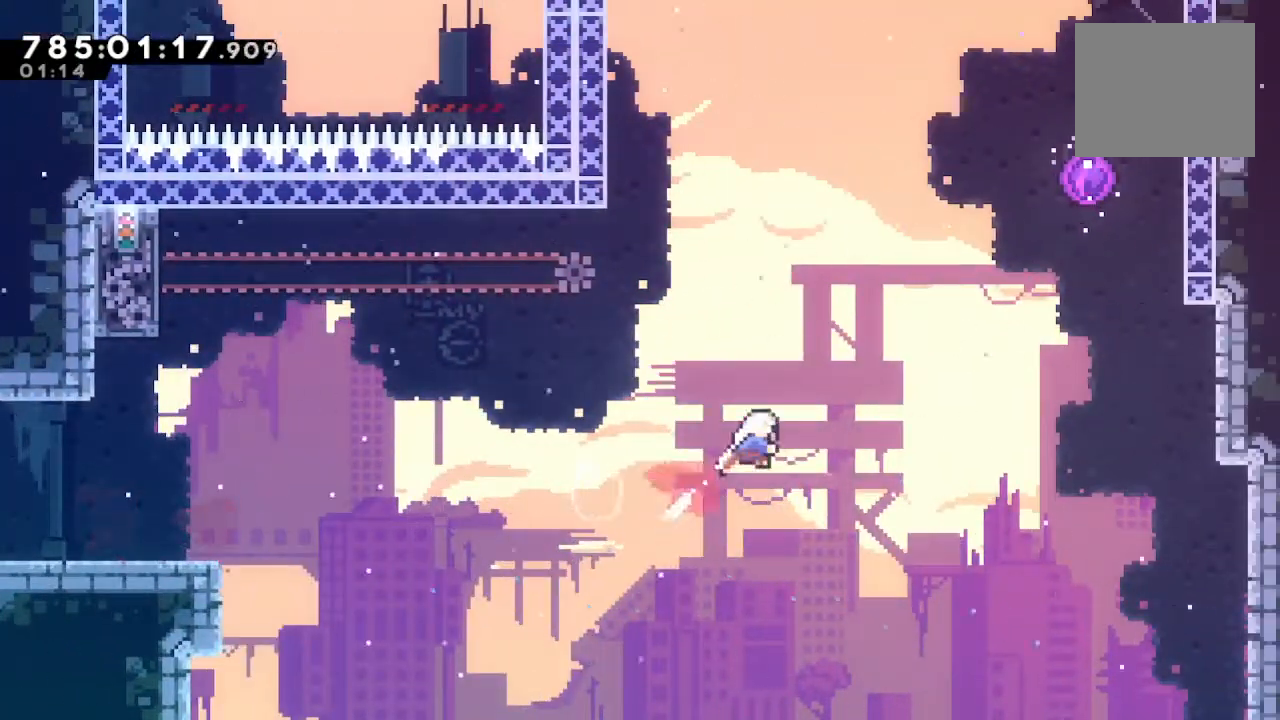
{"buttons": ["SQUARE"], "left_stick": "up-right", "right_stick": "center", "events": [[33, "SQUARE", "up"], [233, "SQUARE", "down"]]}
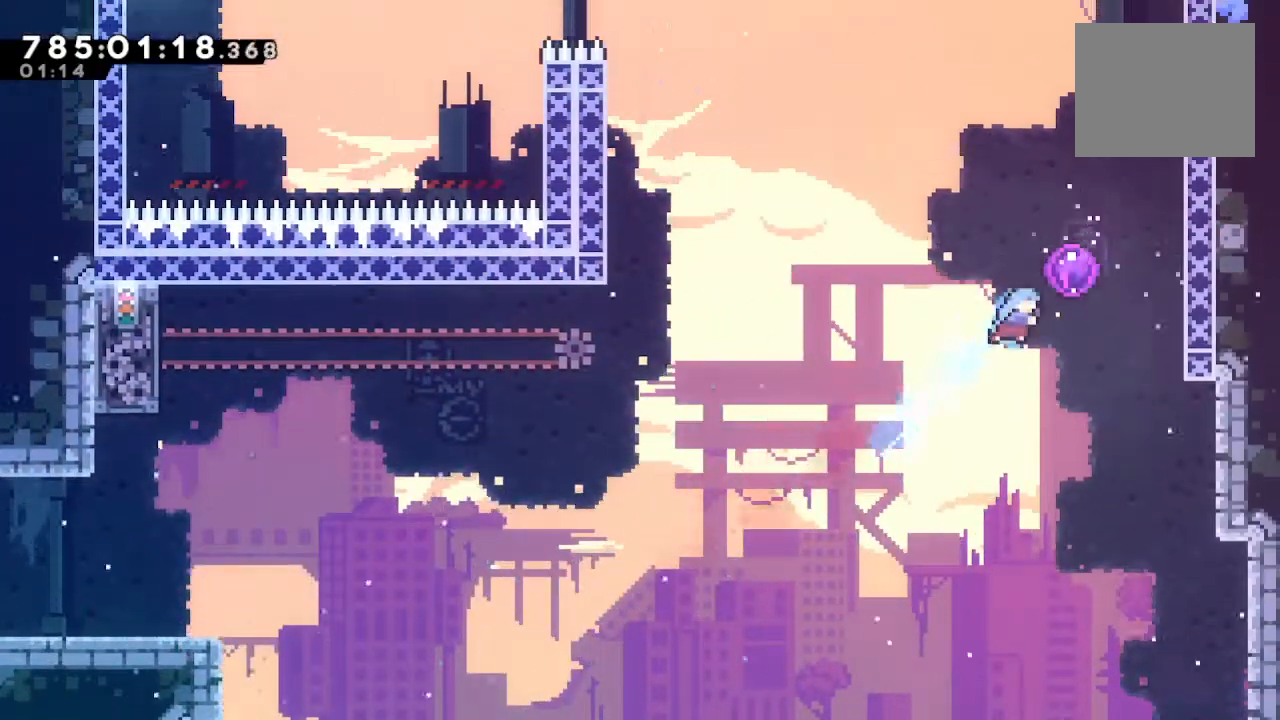
{"buttons": ["R1"], "left_stick": "left", "right_stick": "center", "events": [[67, "R1", "down"], [67, "SQUARE", "up"], [67, "left_stick", "center"], [167, "left_stick", "left"]]}
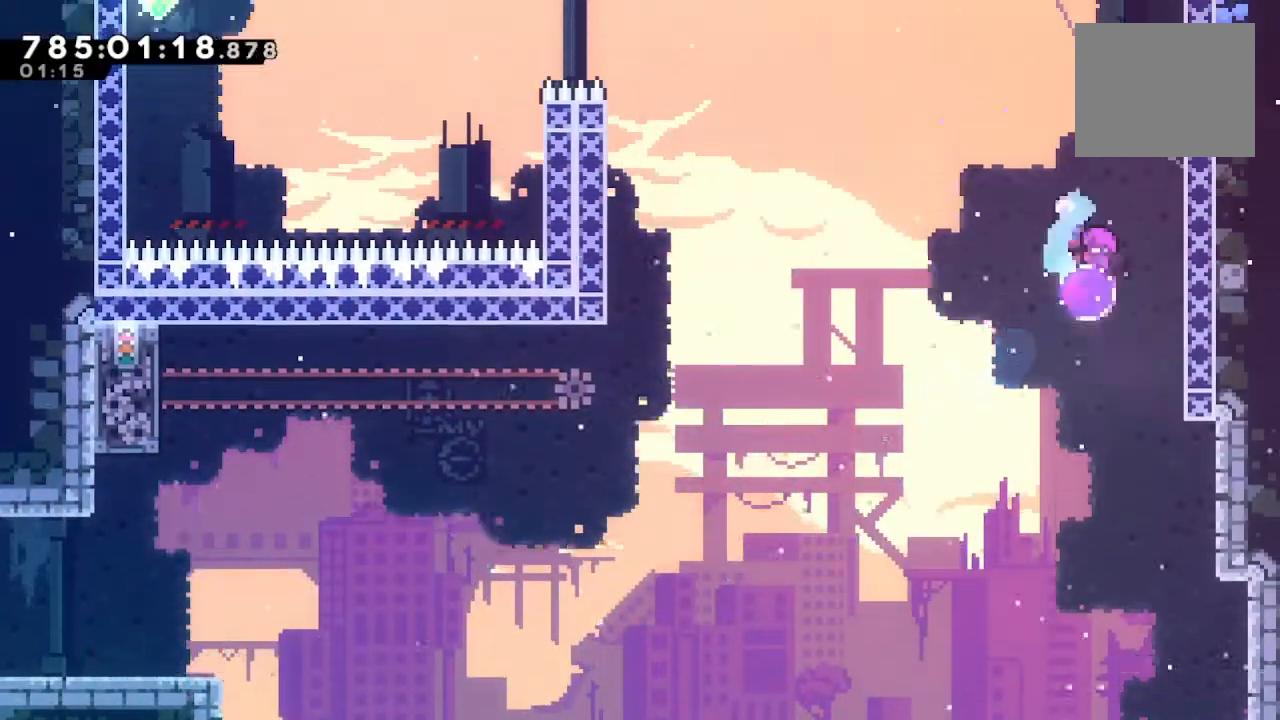
{"buttons": ["R1"], "left_stick": "left", "right_stick": "center", "events": []}
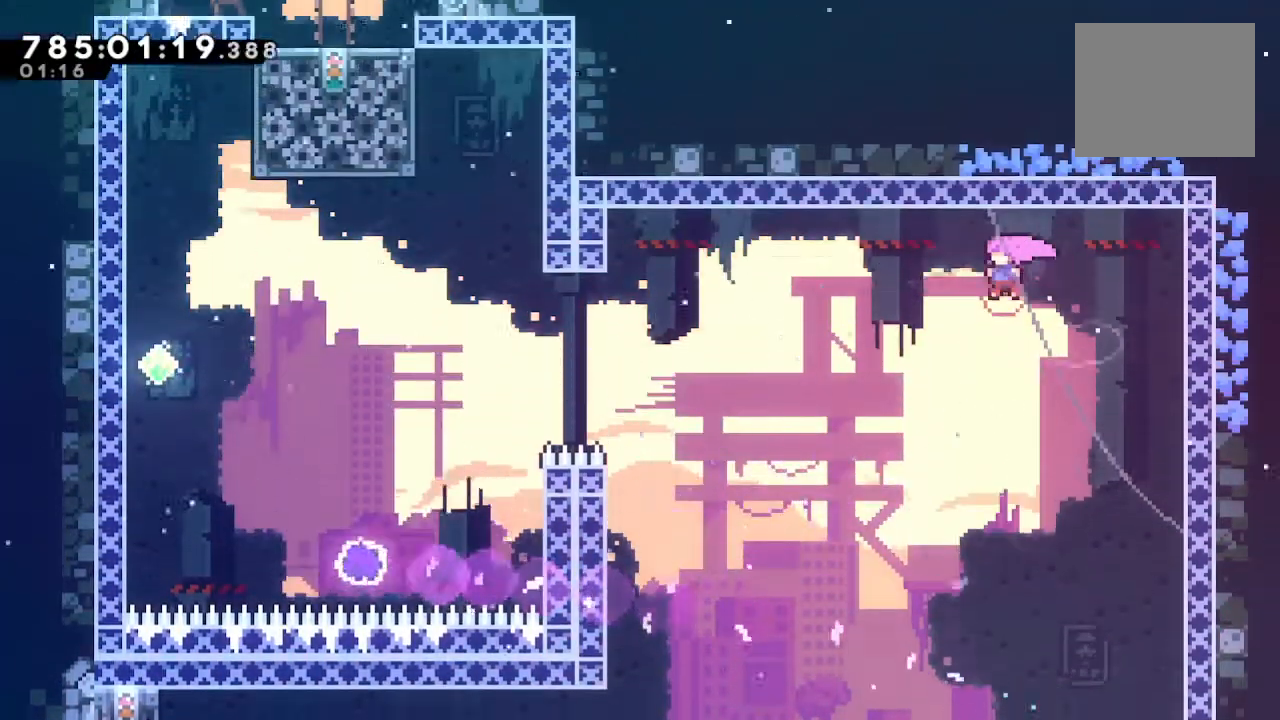
{"buttons": ["R1"], "left_stick": "left", "right_stick": "center", "events": [[233, "CIRCLE", "down"], [500, "CIRCLE", "up"]]}
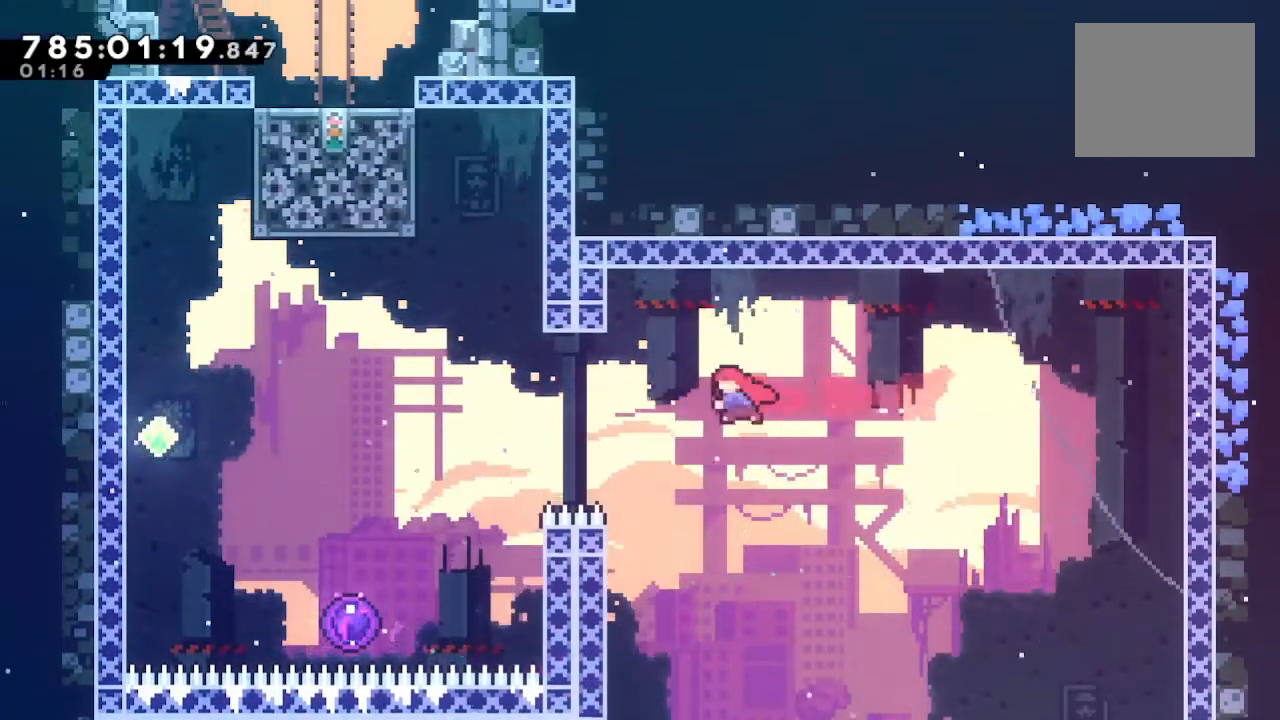
{"buttons": ["CROSS", "L1", "R1"], "left_stick": "up-left", "right_stick": "center", "events": [[100, "left_stick", "up-left"], [167, "CIRCLE", "down"], [333, "CIRCLE", "up"], [367, "CROSS", "down"], [433, "L1", "down"]]}
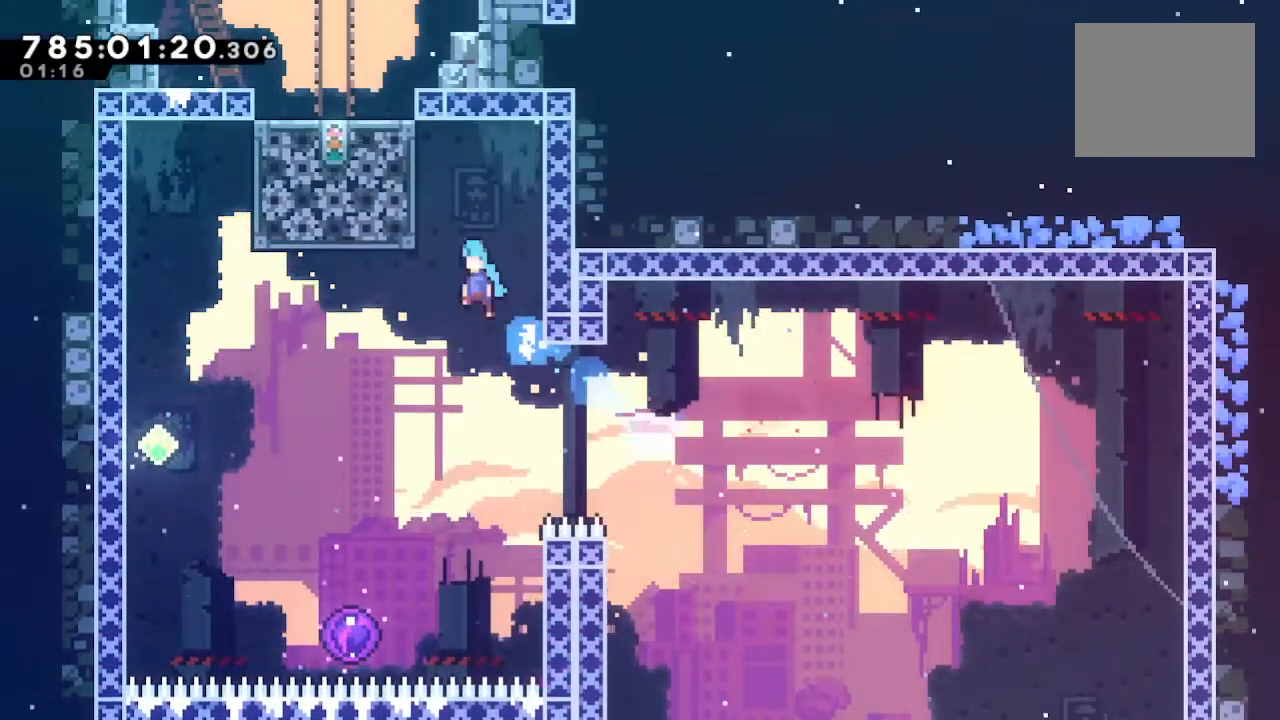
{"buttons": ["R2"], "left_stick": "left", "right_stick": "center", "events": [[300, "CROSS", "up"], [300, "L1", "up"], [333, "left_stick", "center"], [367, "R1", "up"], [433, "R2", "down"], [500, "left_stick", "left"]]}
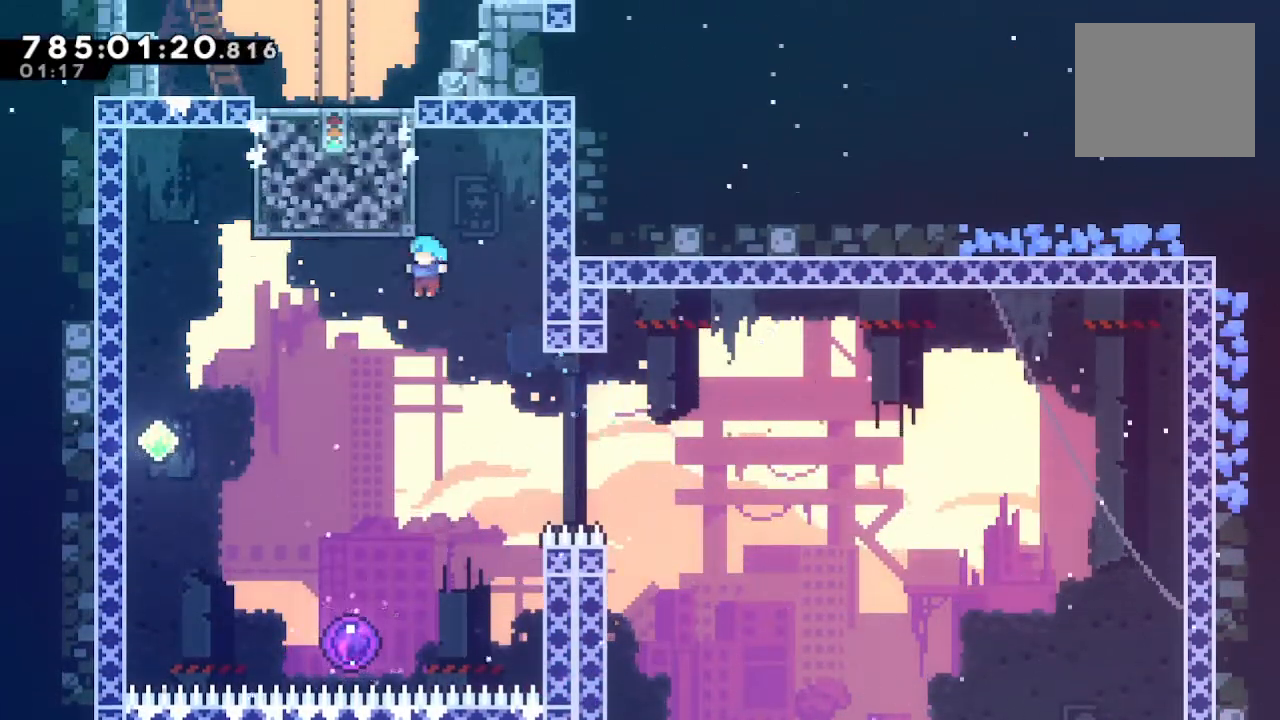
{"buttons": ["R2"], "left_stick": "center", "right_stick": "center", "events": [[200, "left_stick", "center"]]}
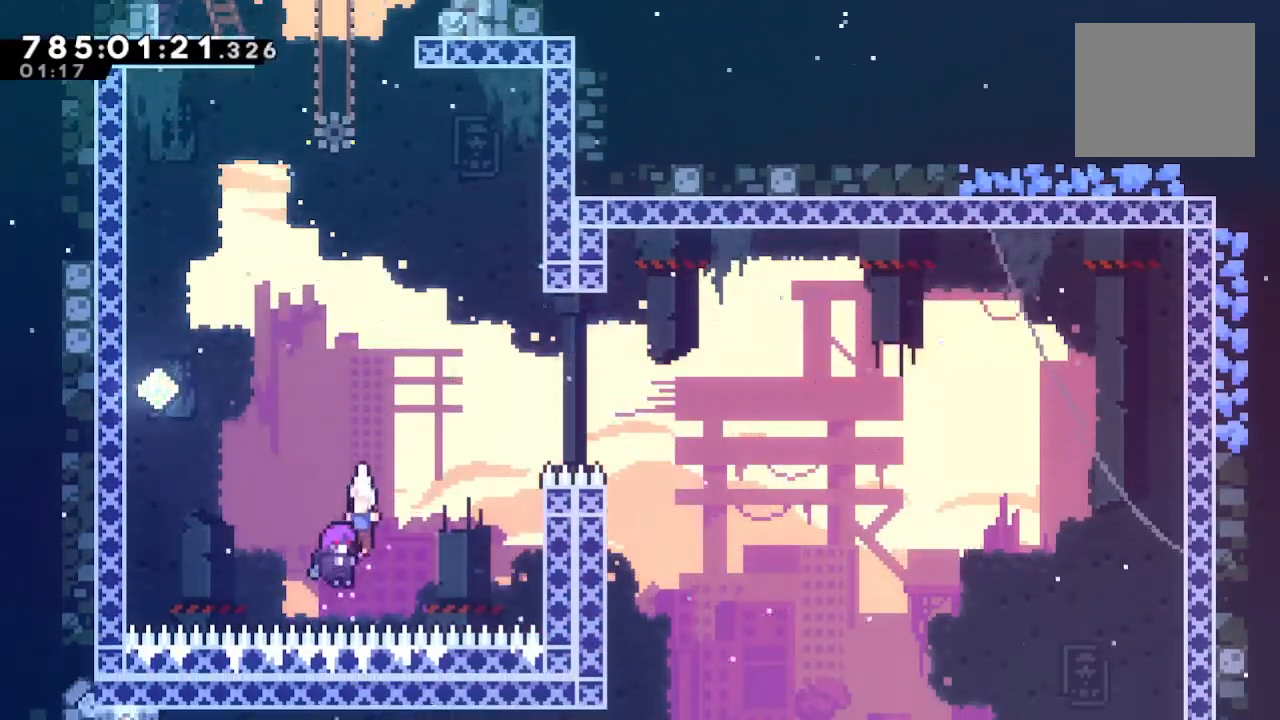
{"buttons": [], "left_stick": "up", "right_stick": "center", "events": [[200, "R2", "up"], [233, "left_stick", "up"]]}
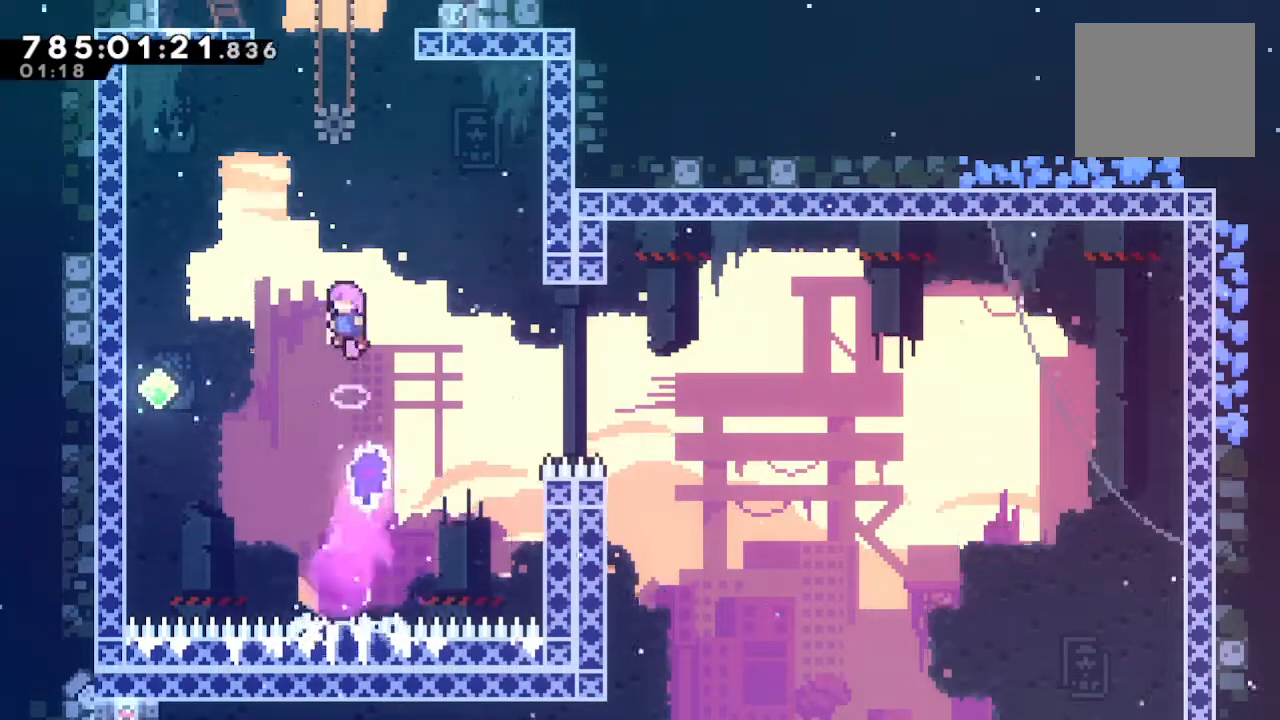
{"buttons": ["SQUARE"], "left_stick": "up-right", "right_stick": "center", "events": [[167, "SQUARE", "down"], [333, "SQUARE", "up"], [467, "left_stick", "up-right"], [500, "SQUARE", "down"]]}
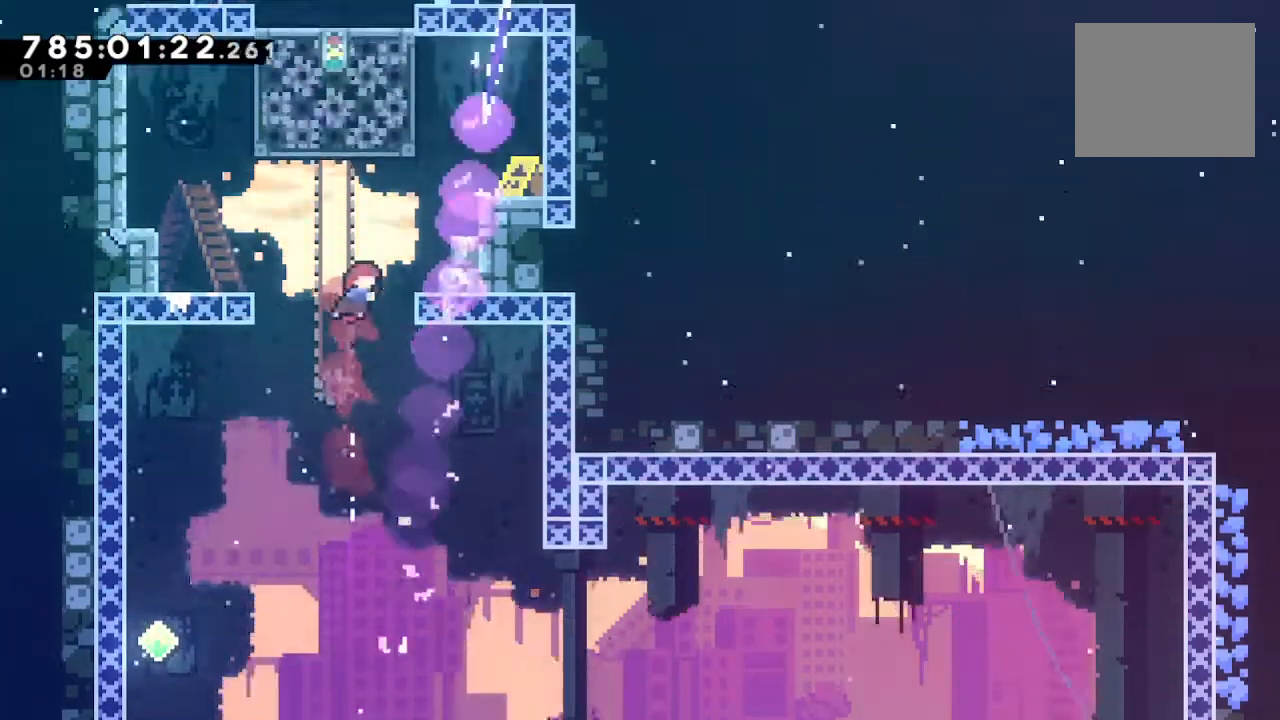
{"buttons": [], "left_stick": "left", "right_stick": "center", "events": [[133, "SQUARE", "up"], [200, "CROSS", "down"], [300, "left_stick", "left"], [333, "CROSS", "up"], [333, "R1", "down"], [367, "CROSS", "down"], [500, "CROSS", "up"], [500, "R1", "up"]]}
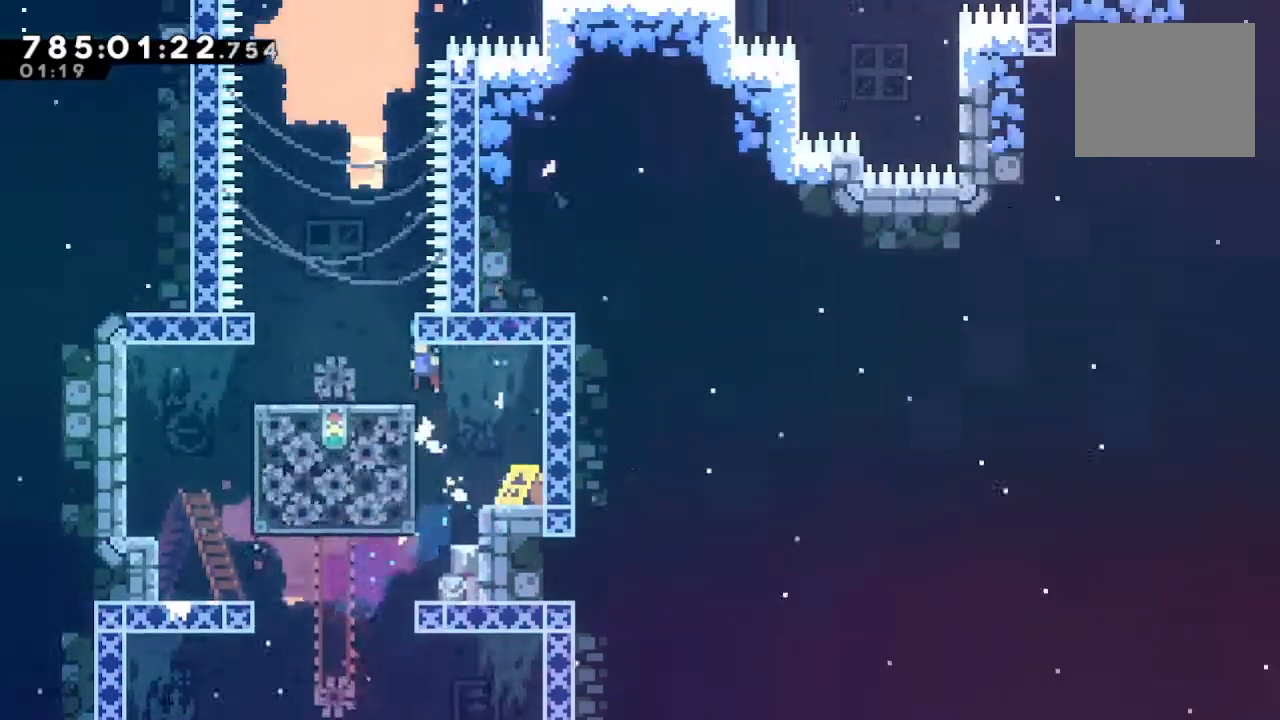
{"buttons": ["CROSS"], "left_stick": "left", "right_stick": "center", "events": [[67, "left_stick", "center"], [167, "left_stick", "left"], [267, "CROSS", "down"]]}
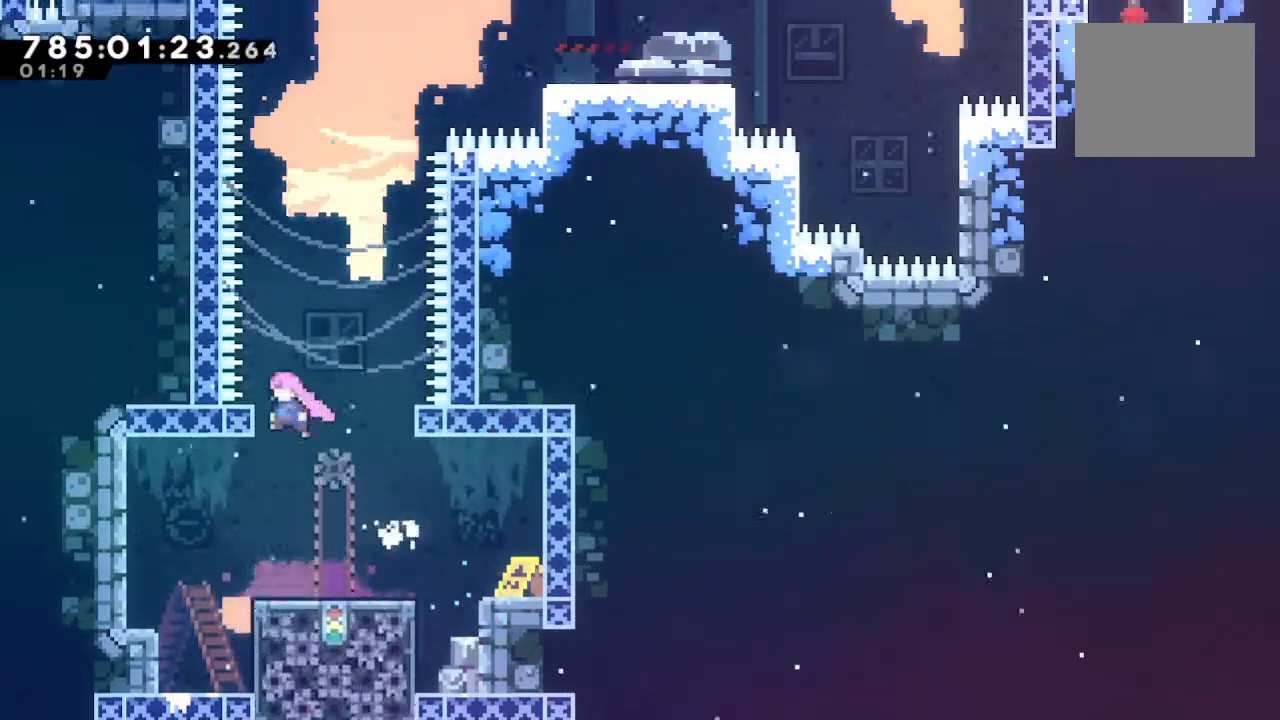
{"buttons": [], "left_stick": "up", "right_stick": "center", "events": [[33, "CROSS", "up"], [67, "left_stick", "right"], [100, "CROSS", "down"], [200, "left_stick", "up"], [233, "CROSS", "up"], [267, "SQUARE", "down"], [400, "SQUARE", "up"]]}
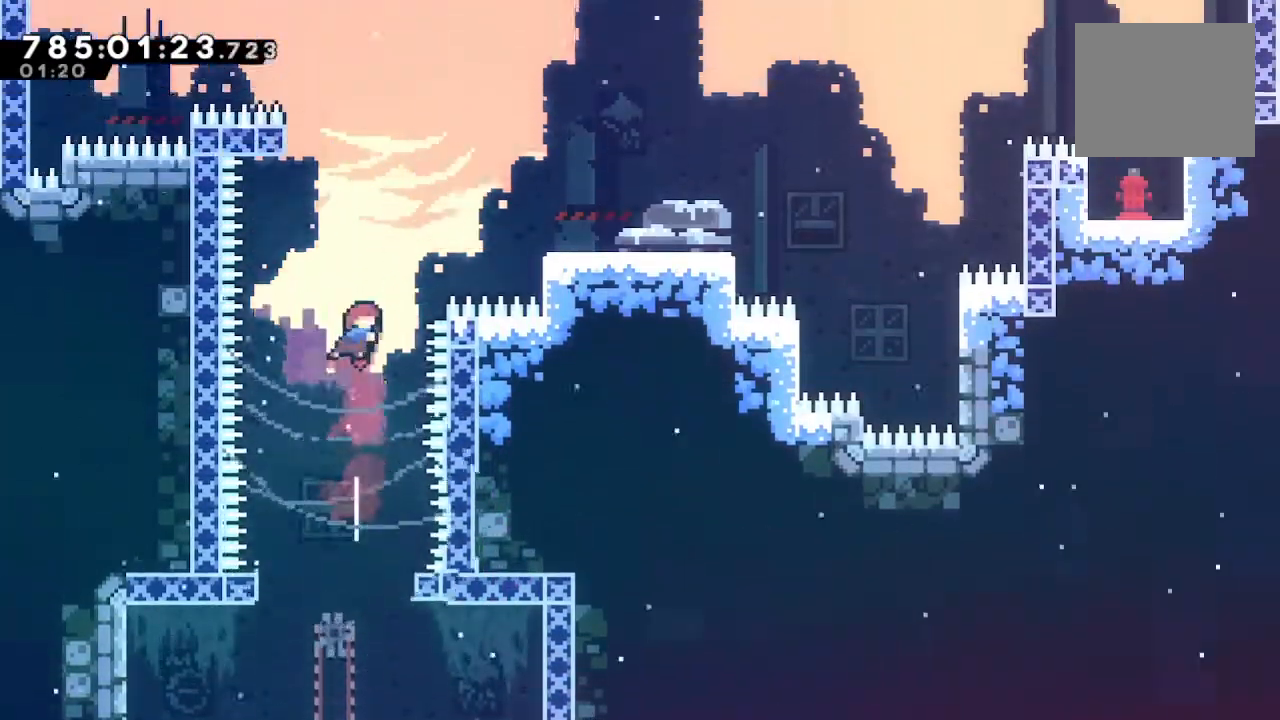
{"buttons": [], "left_stick": "up-right", "right_stick": "center", "events": [[33, "SQUARE", "down"], [333, "SQUARE", "up"], [367, "left_stick", "up-right"]]}
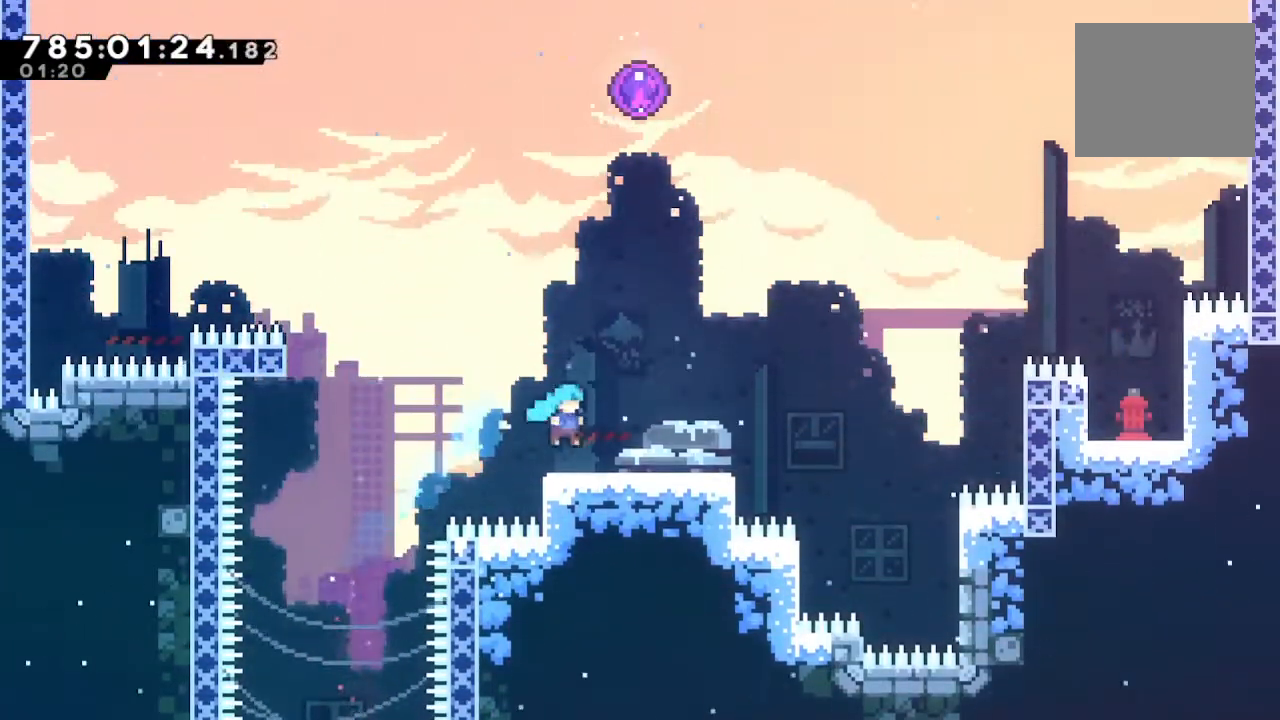
{"buttons": [], "left_stick": "up", "right_stick": "down-left", "events": [[33, "left_stick", "up"], [33, "right_stick", "down-left"], [167, "right_stick", "up-right"], [267, "right_stick", "down-left"], [367, "right_stick", "up-right"], [467, "right_stick", "down-left"]]}
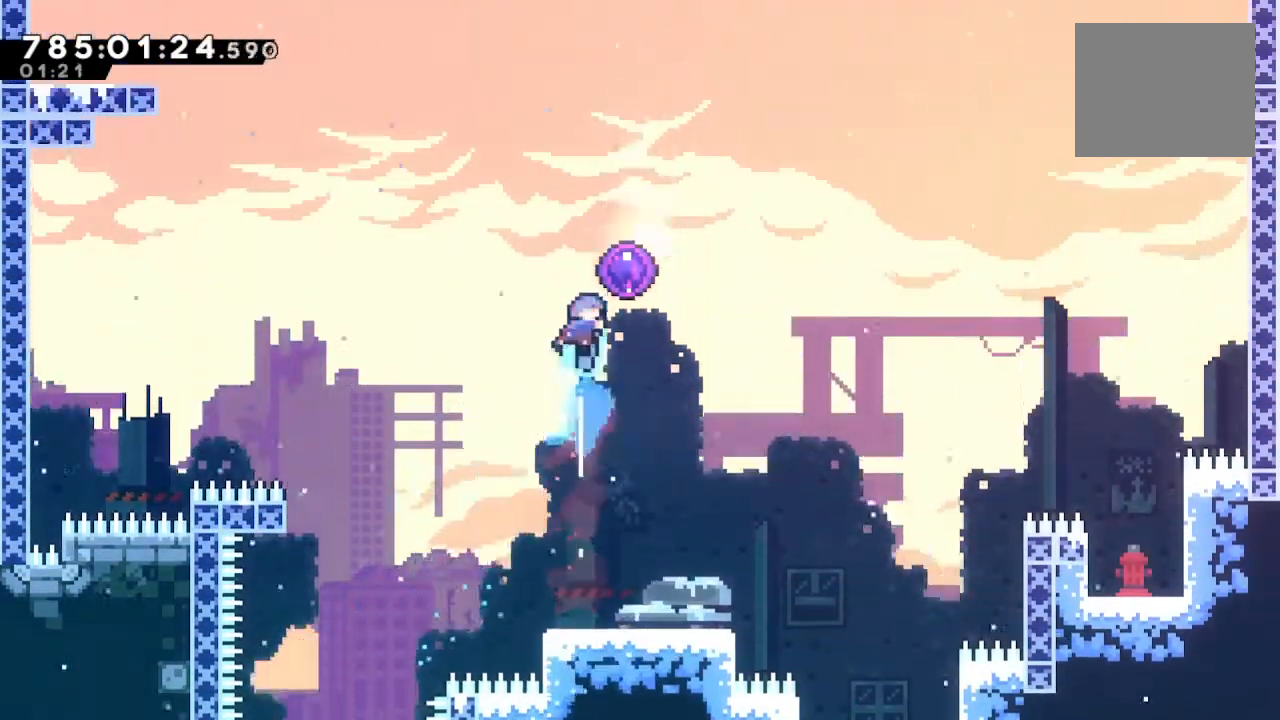
{"buttons": [], "left_stick": "center", "right_stick": "center", "events": [[33, "right_stick", "center"], [233, "left_stick", "center"]]}
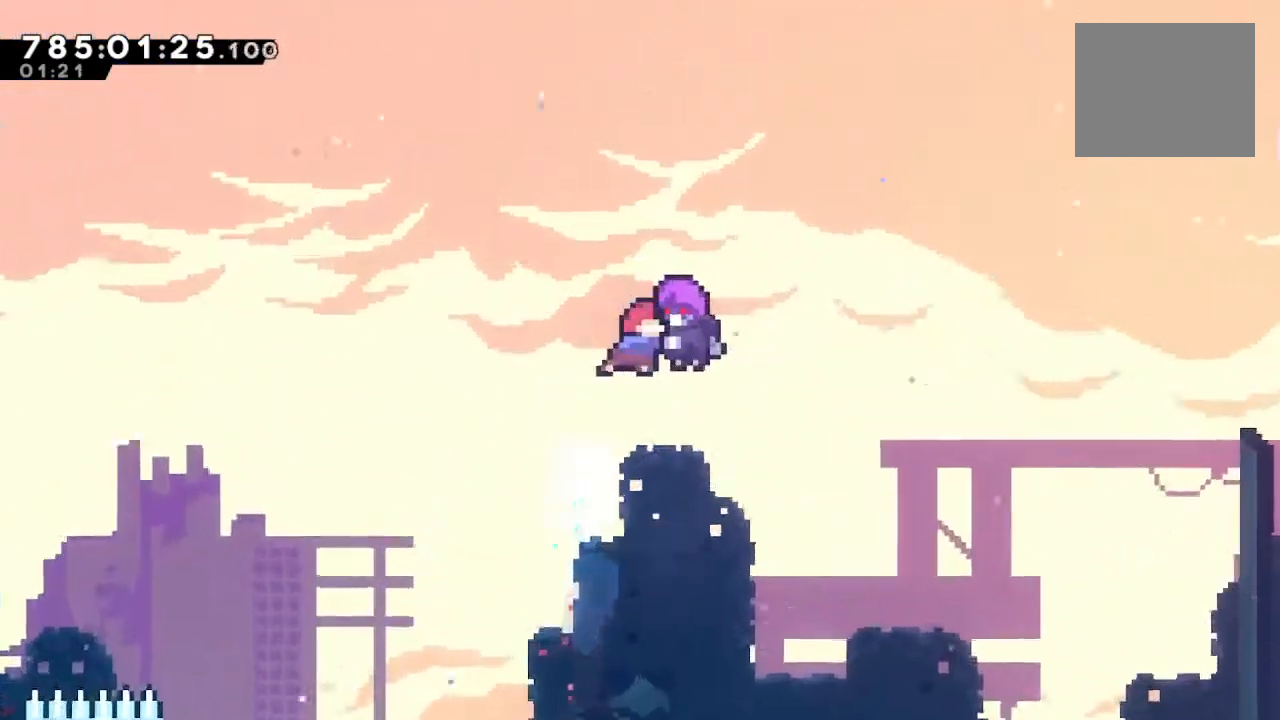
{"buttons": [], "left_stick": "center", "right_stick": "center", "events": []}
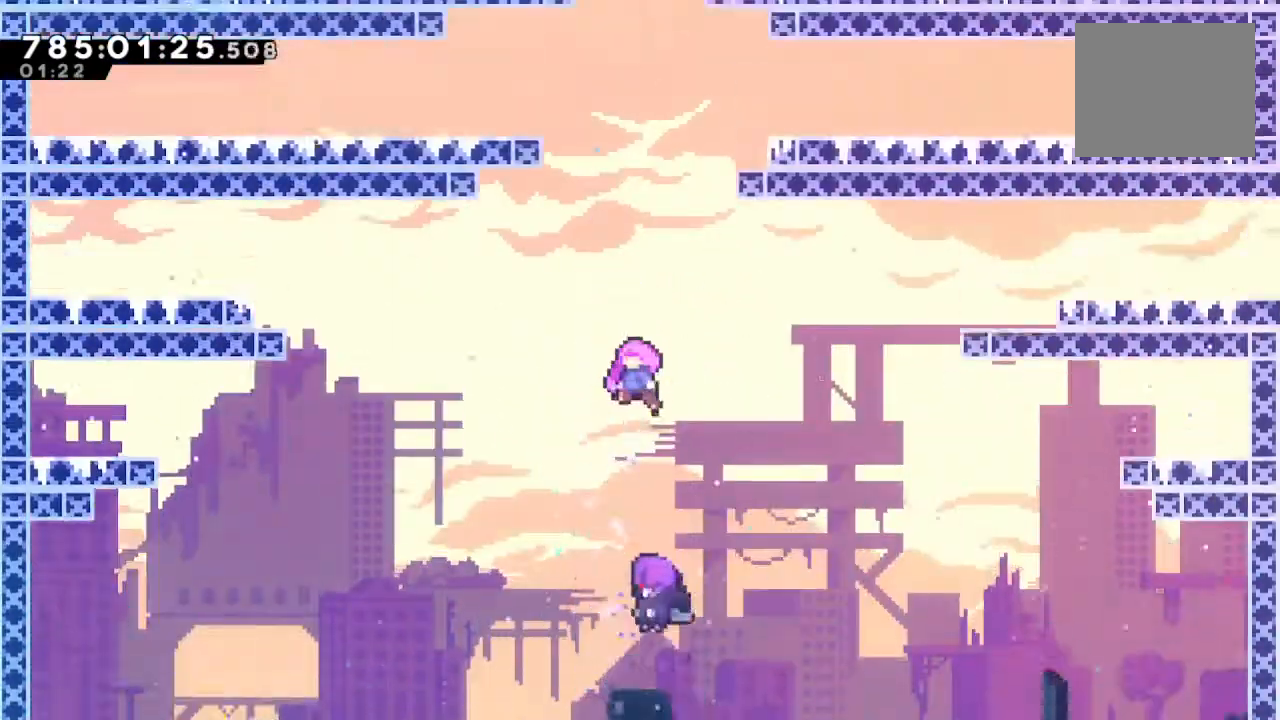
{"buttons": [], "left_stick": "center", "right_stick": "center", "events": []}